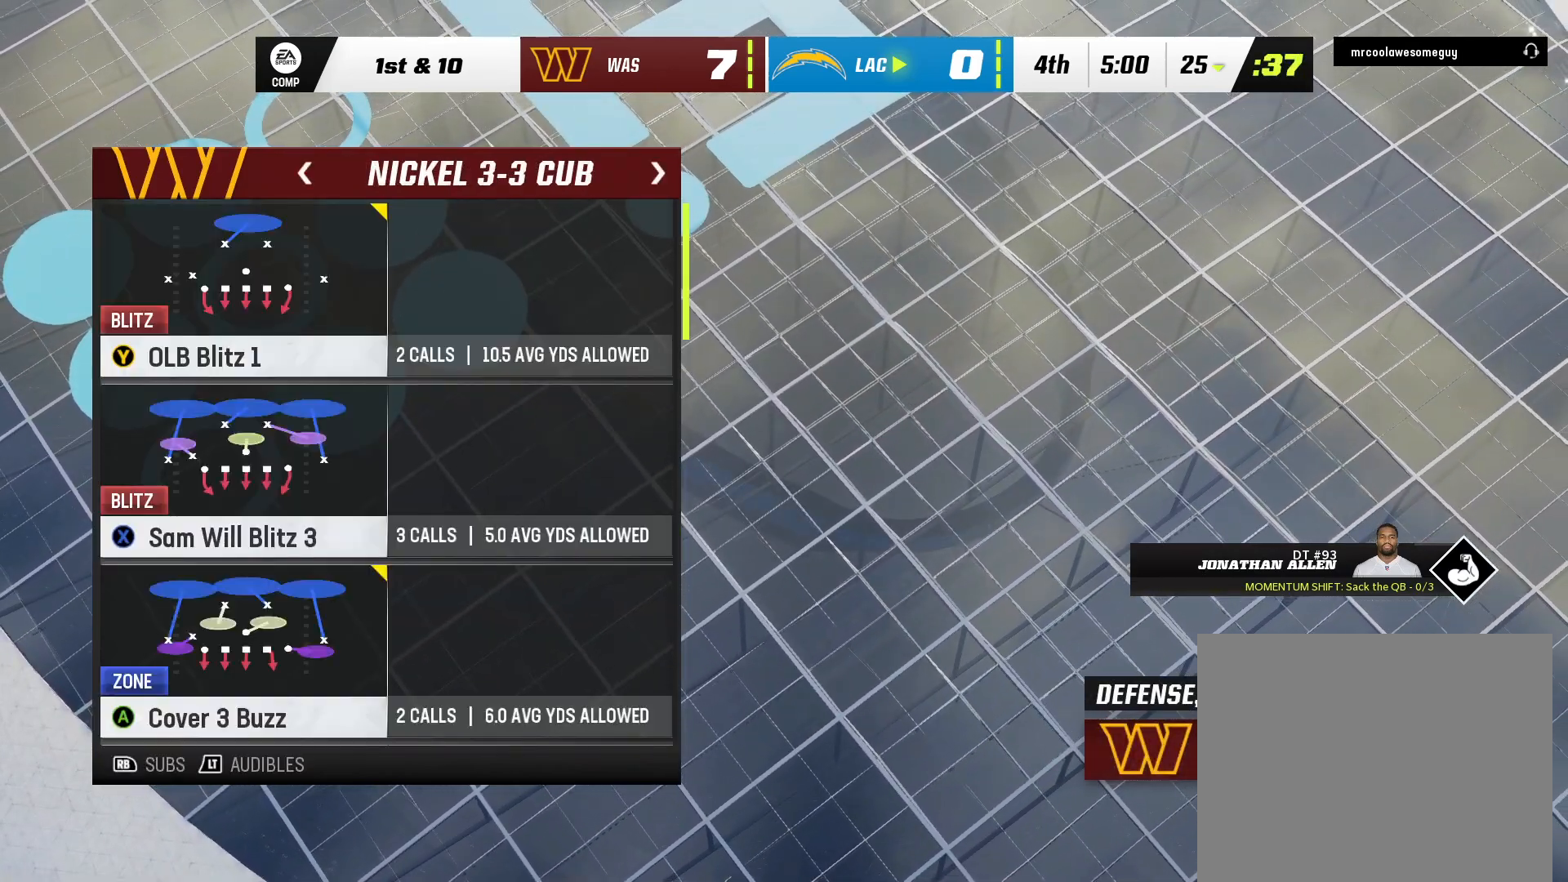
Gameplay with a controller (Xbox layout); each line is a JSON object with the inputs held at the frame after it (dt_ms = milliseconds from this image to that frame). "events" lists button and stick changes between this image and that frame as [ms after this image, input, new state], when the widget could be followed in between. Not read: A HOME L1 L2 R2 X.
{"dt_ms": 500, "buttons": [], "left_stick": "center", "right_stick": "center", "events": [[83, "DPAD_DOWN", "down"], [267, "DPAD_DOWN", "up"]]}
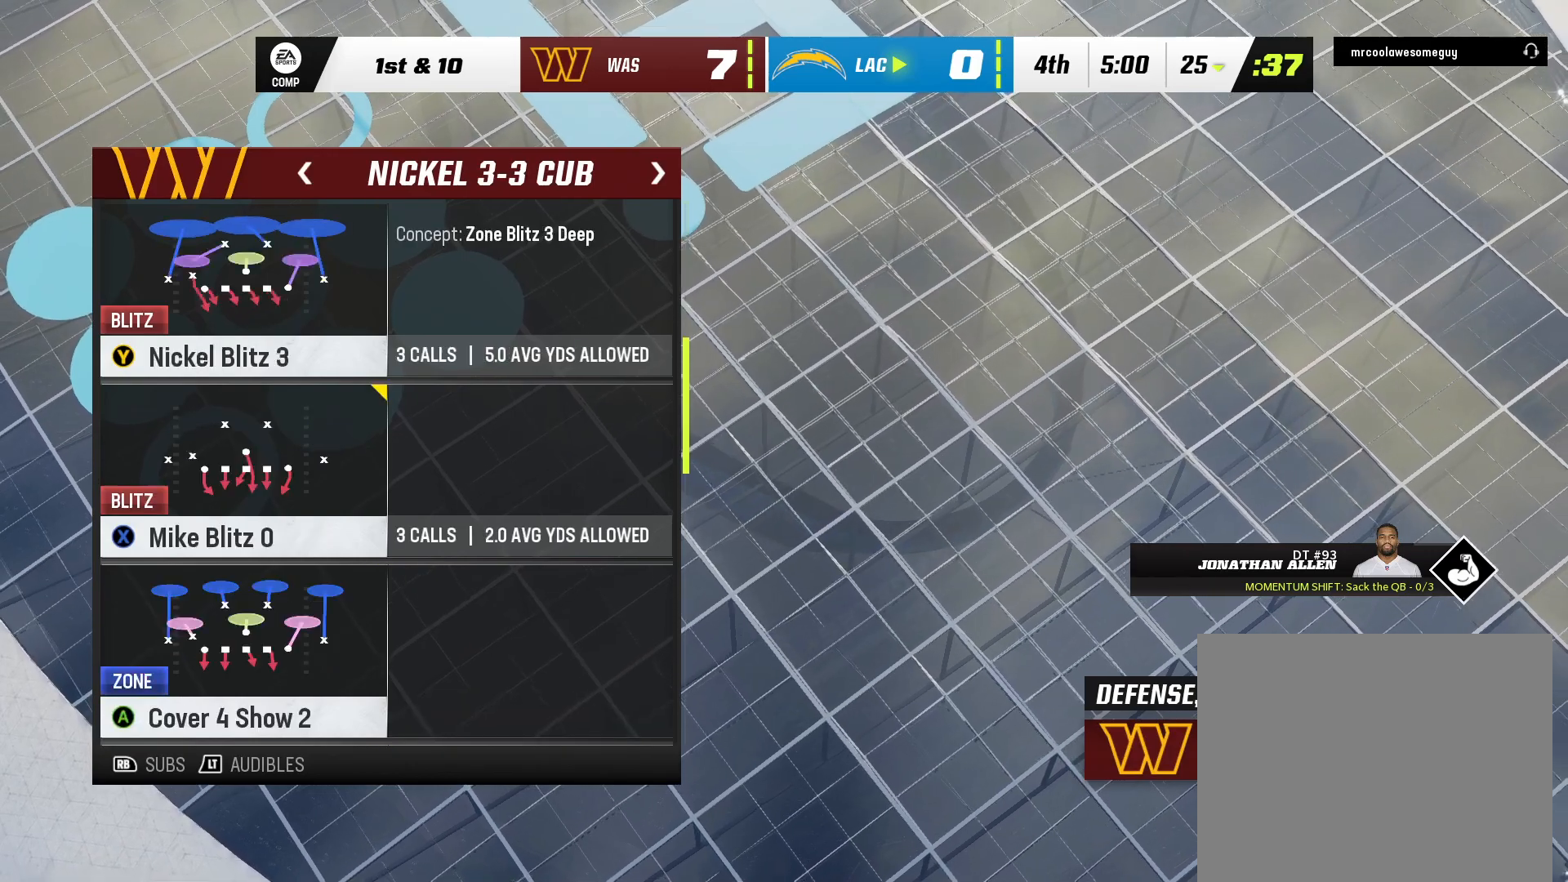
{"dt_ms": 500, "buttons": [], "left_stick": "center", "right_stick": "center"}
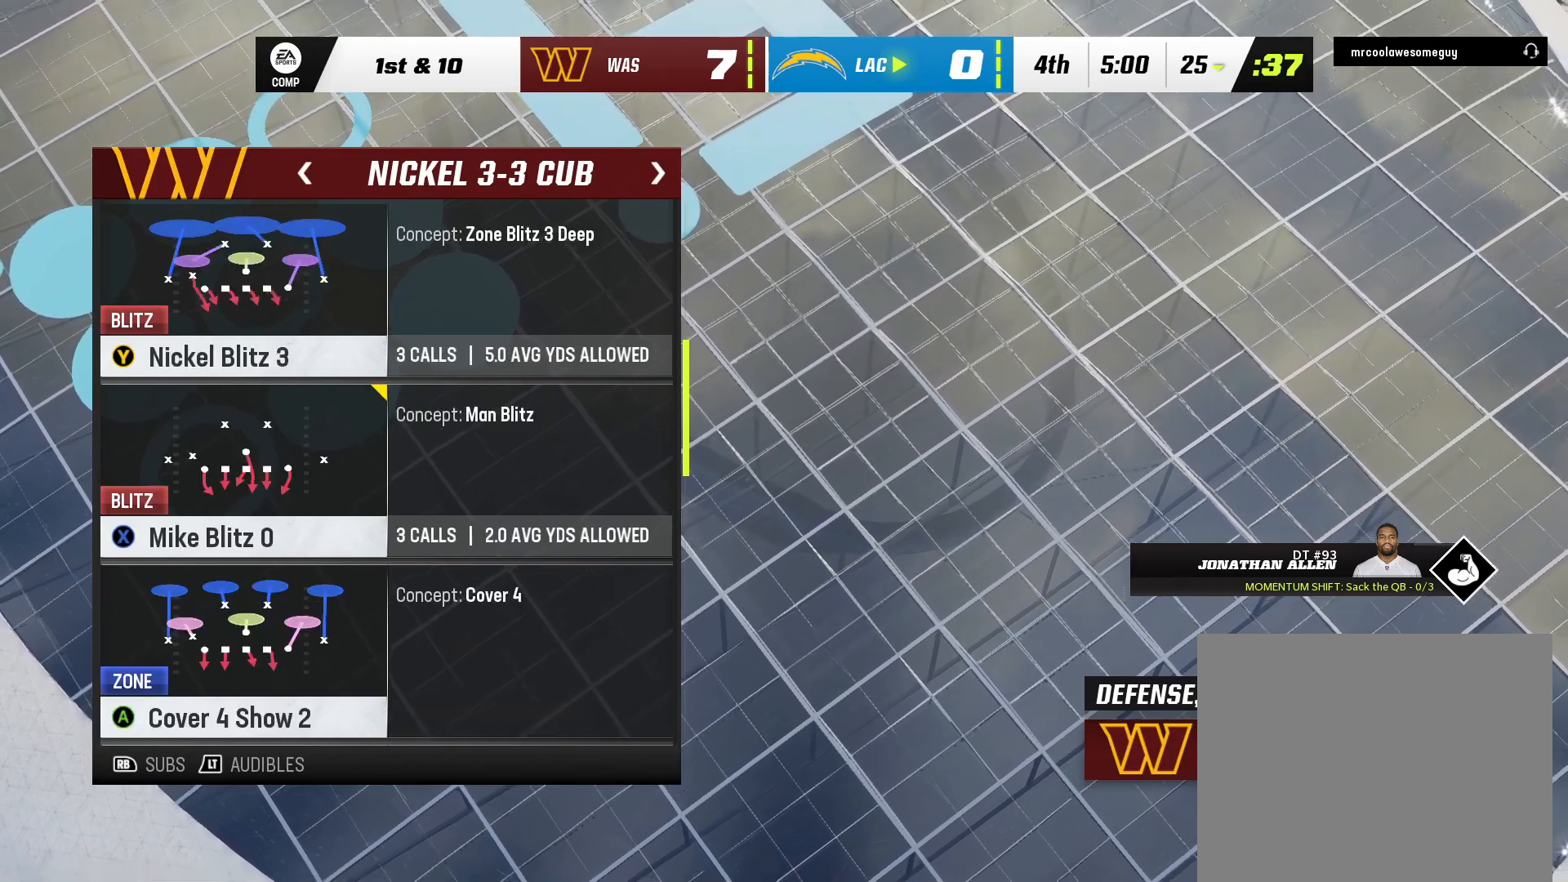
{"dt_ms": 500, "buttons": [], "left_stick": "center", "right_stick": "center", "events": []}
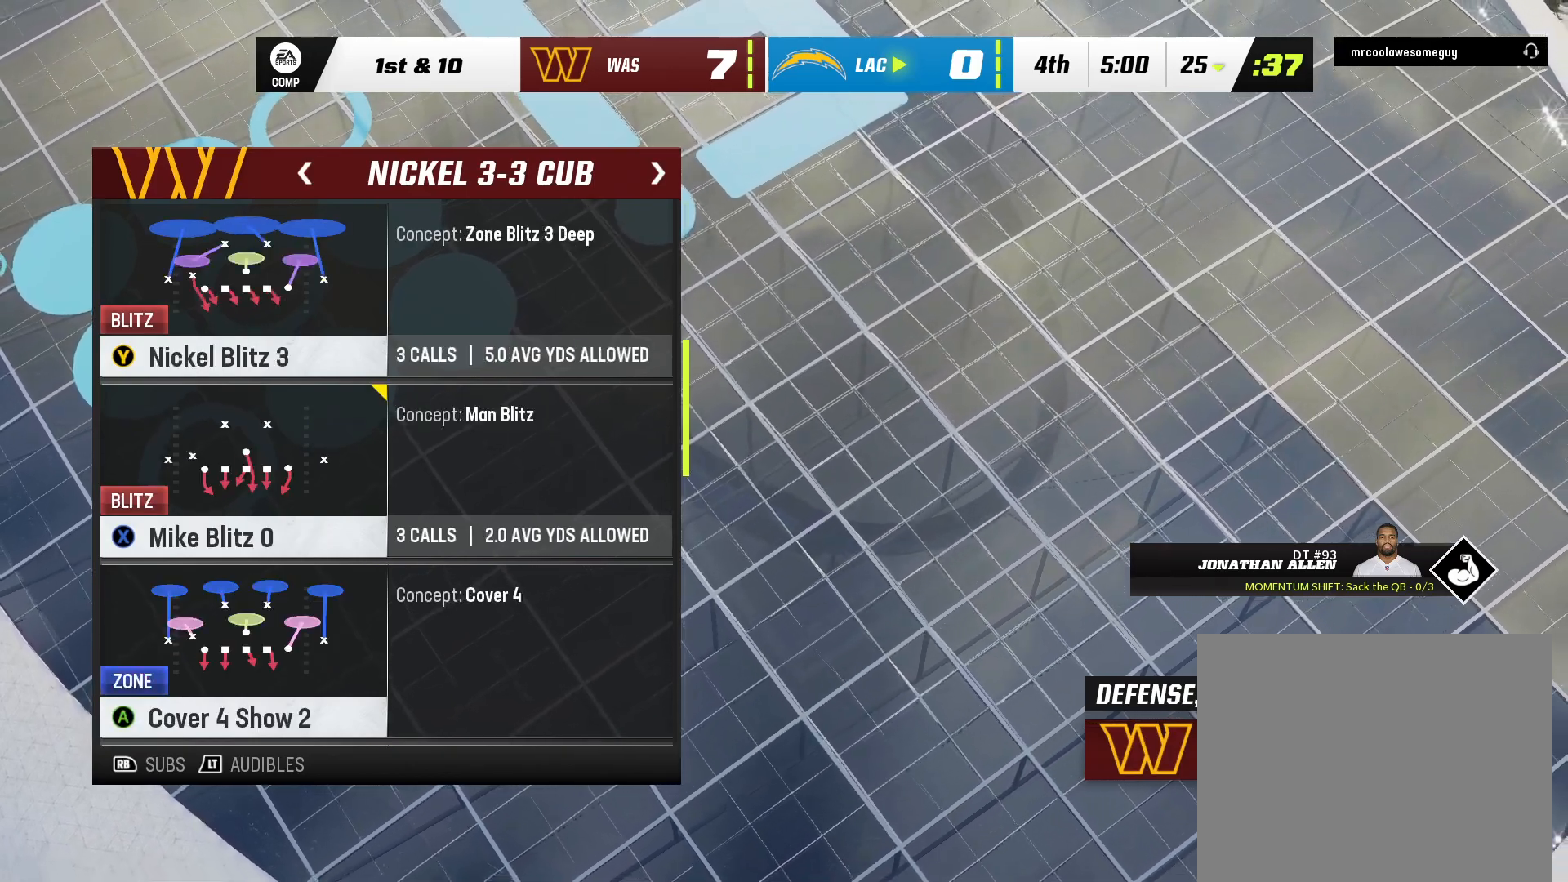
{"dt_ms": 1000, "buttons": [], "left_stick": "center", "right_stick": "center", "events": [[333, "R1", "down"], [383, "R1", "up"], [433, "R1", "down"], [683, "R1", "up"]]}
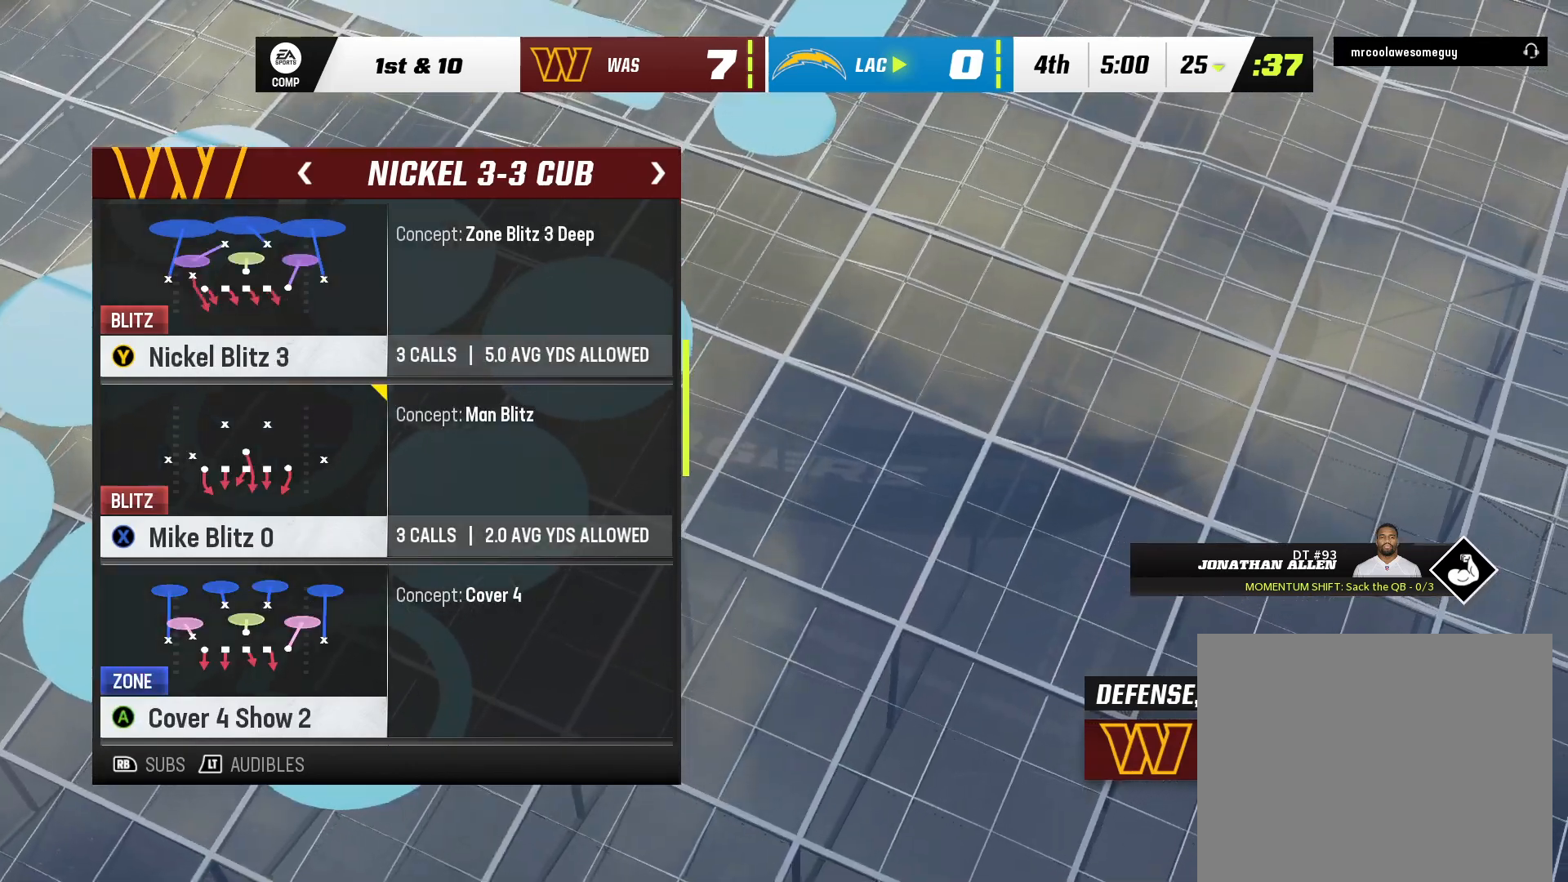
{"dt_ms": 1000, "buttons": [], "left_stick": "center", "right_stick": "center"}
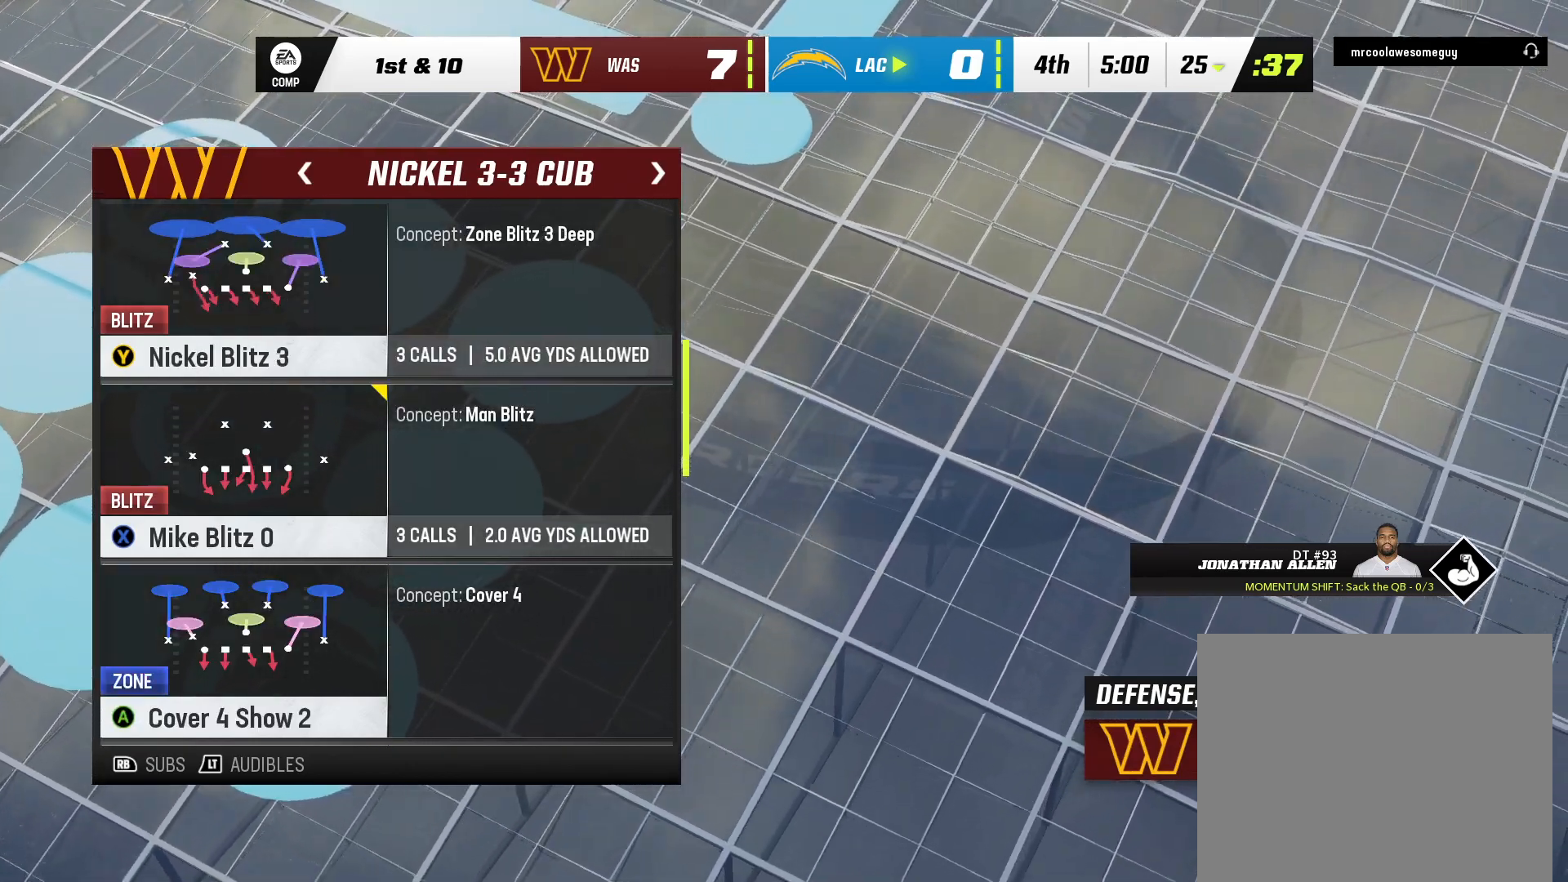
{"dt_ms": 500, "buttons": [], "left_stick": "center", "right_stick": "center"}
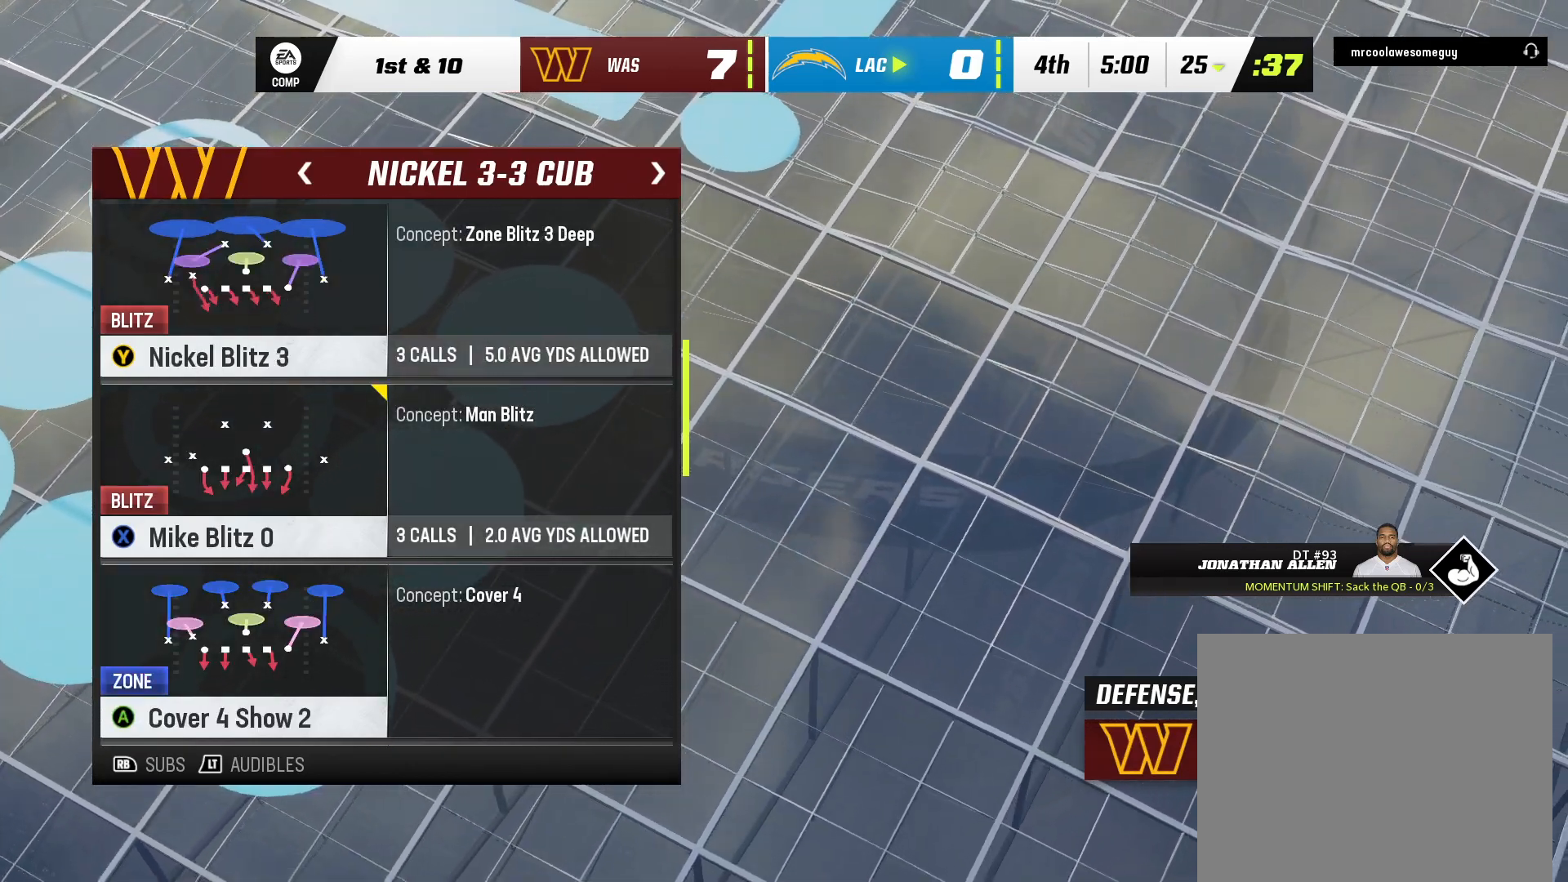
{"dt_ms": 500, "buttons": [], "left_stick": "center", "right_stick": "center", "events": []}
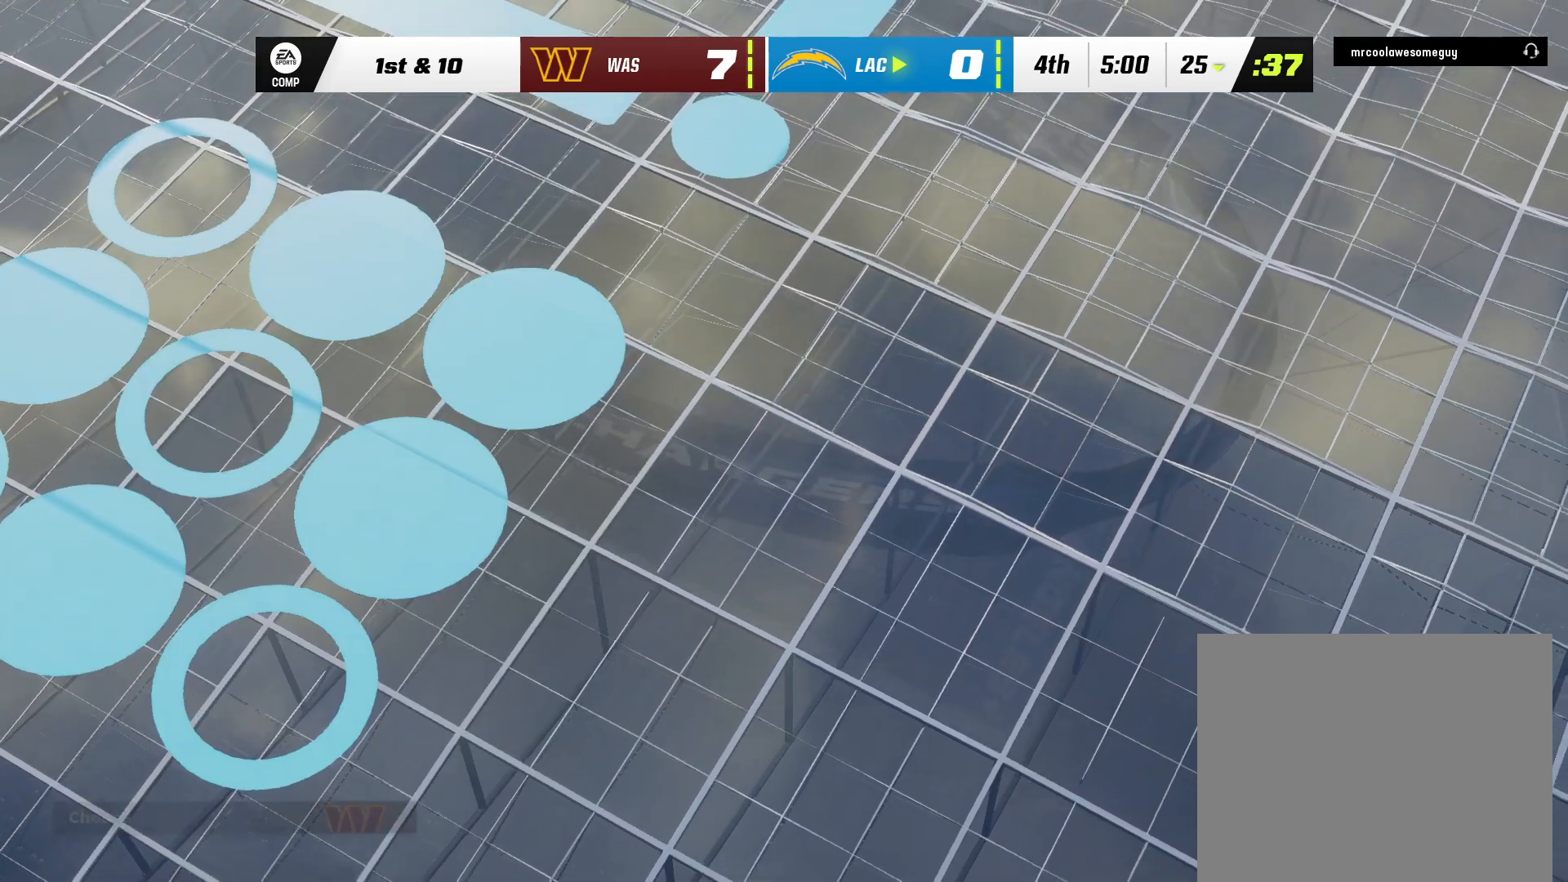
{"dt_ms": 500, "buttons": [], "left_stick": "center", "right_stick": "center", "events": []}
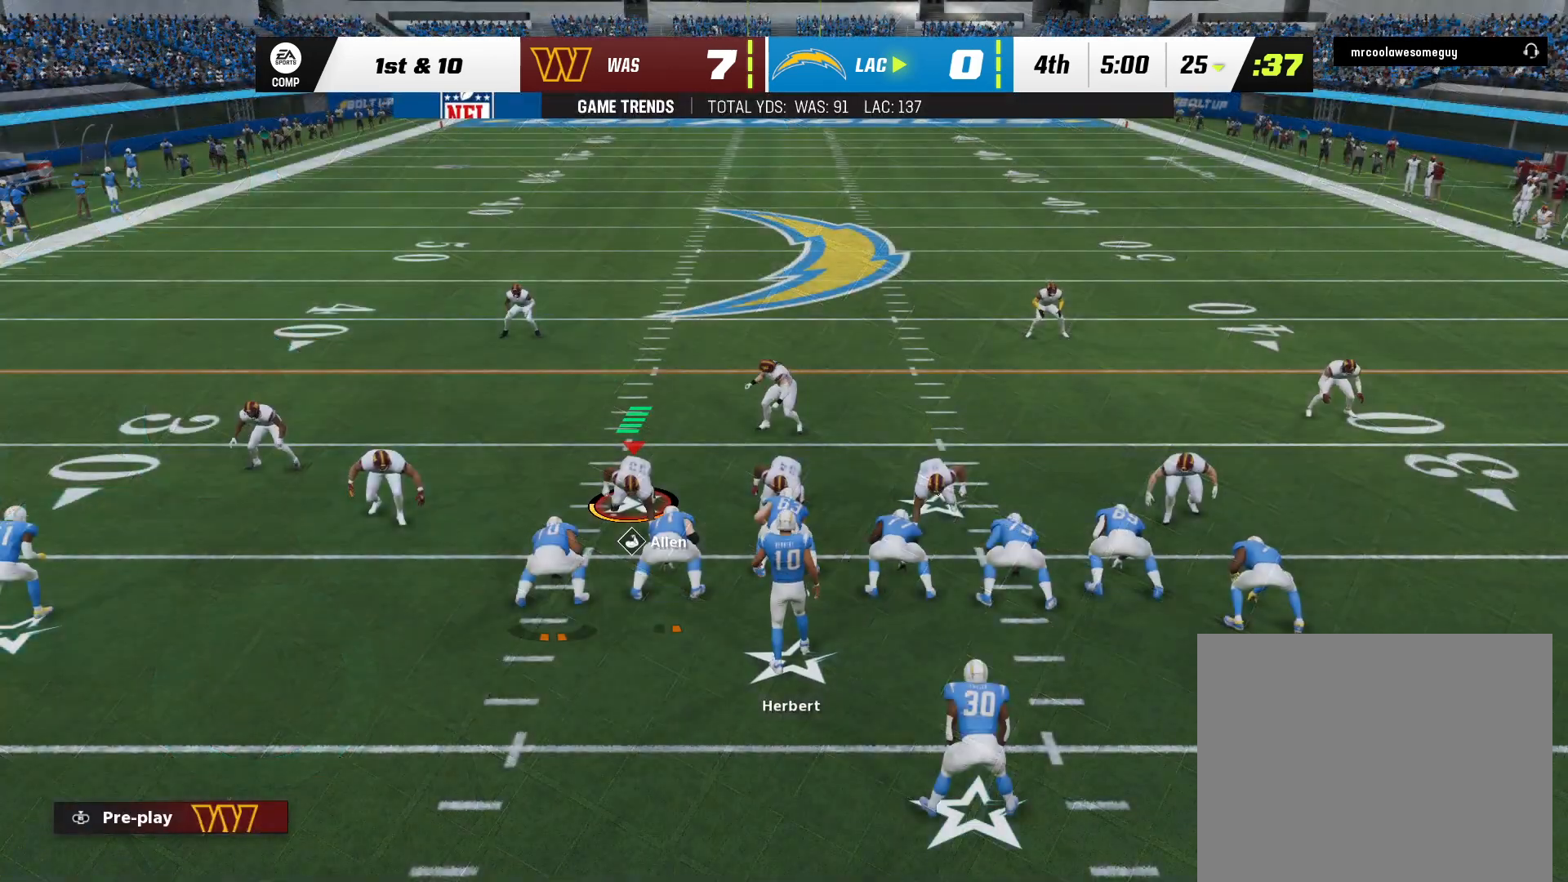
{"dt_ms": 500, "buttons": [], "left_stick": "center", "right_stick": "center", "events": []}
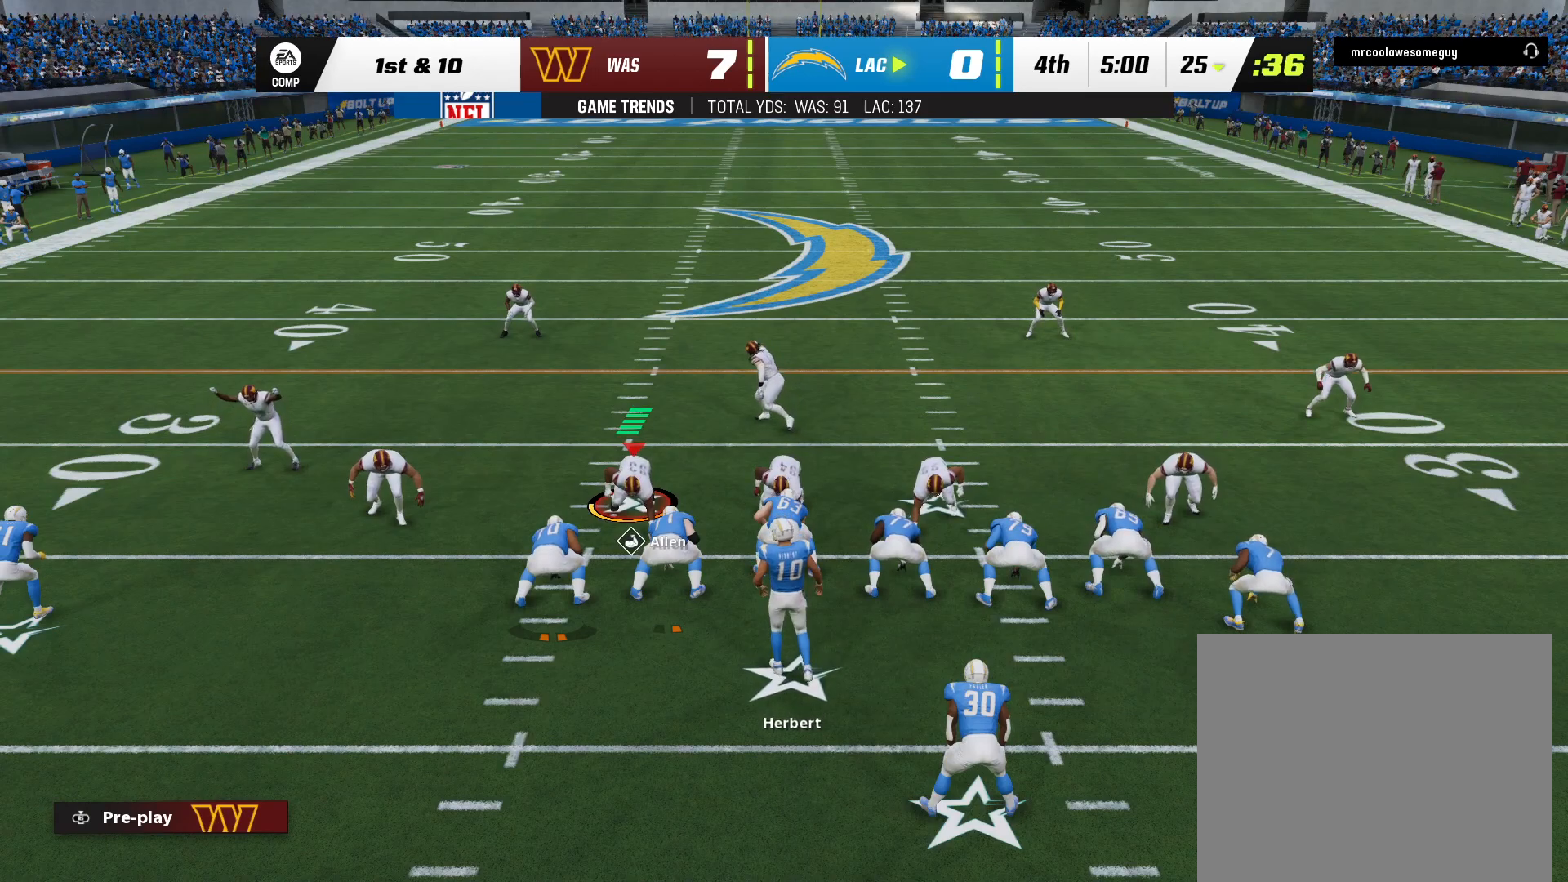
{"dt_ms": 500, "buttons": [], "left_stick": "center", "right_stick": "center", "events": [[67, "DPAD_RIGHT", "down"], [217, "DPAD_RIGHT", "up"]]}
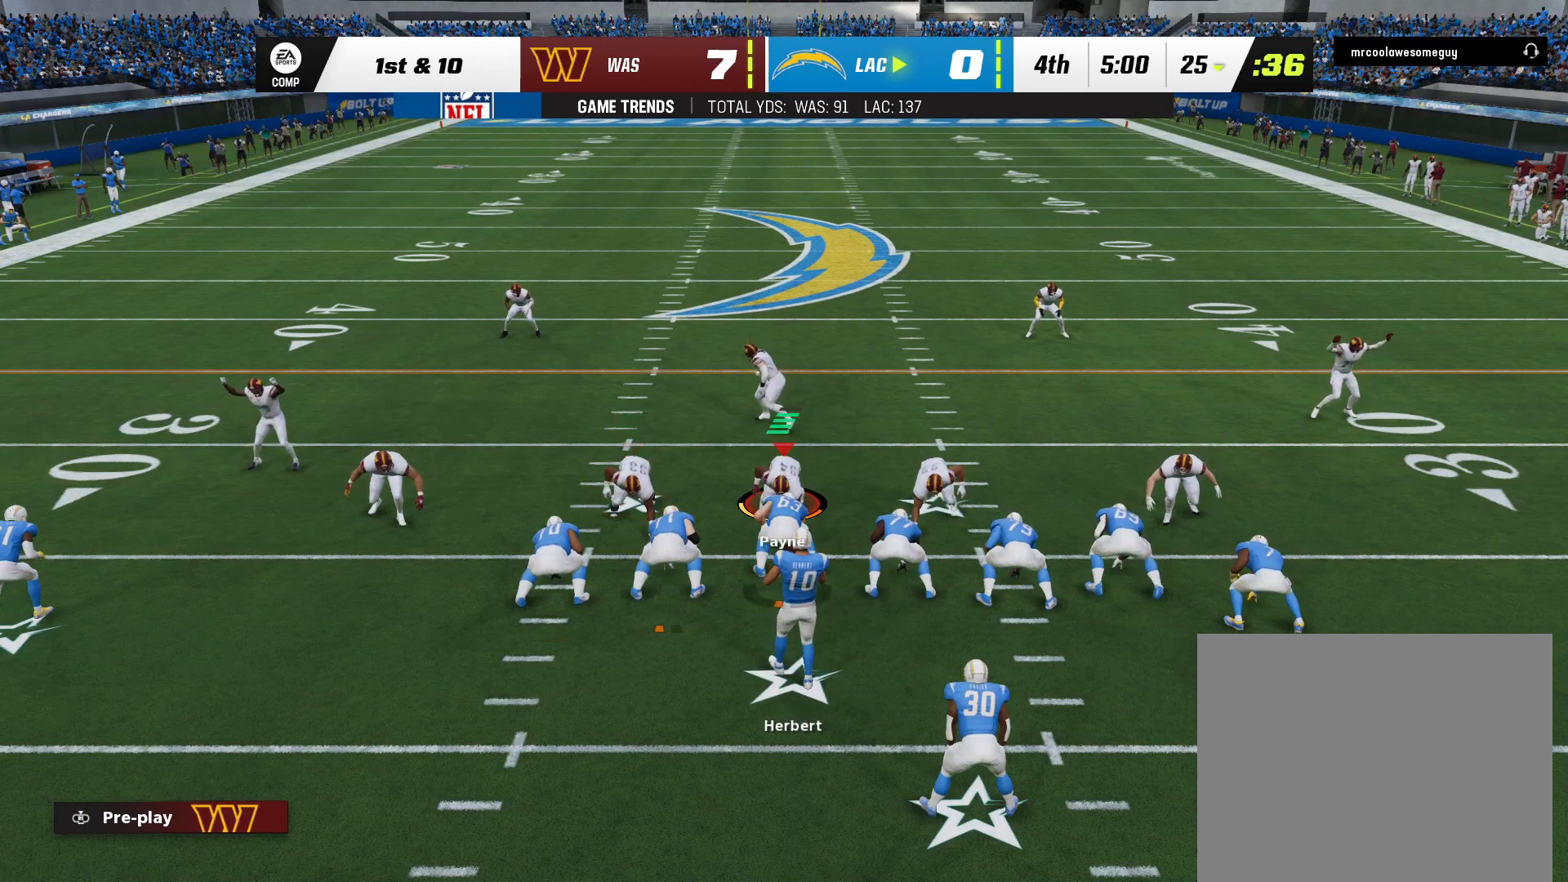
{"dt_ms": 500, "buttons": [], "left_stick": "center", "right_stick": "center", "events": []}
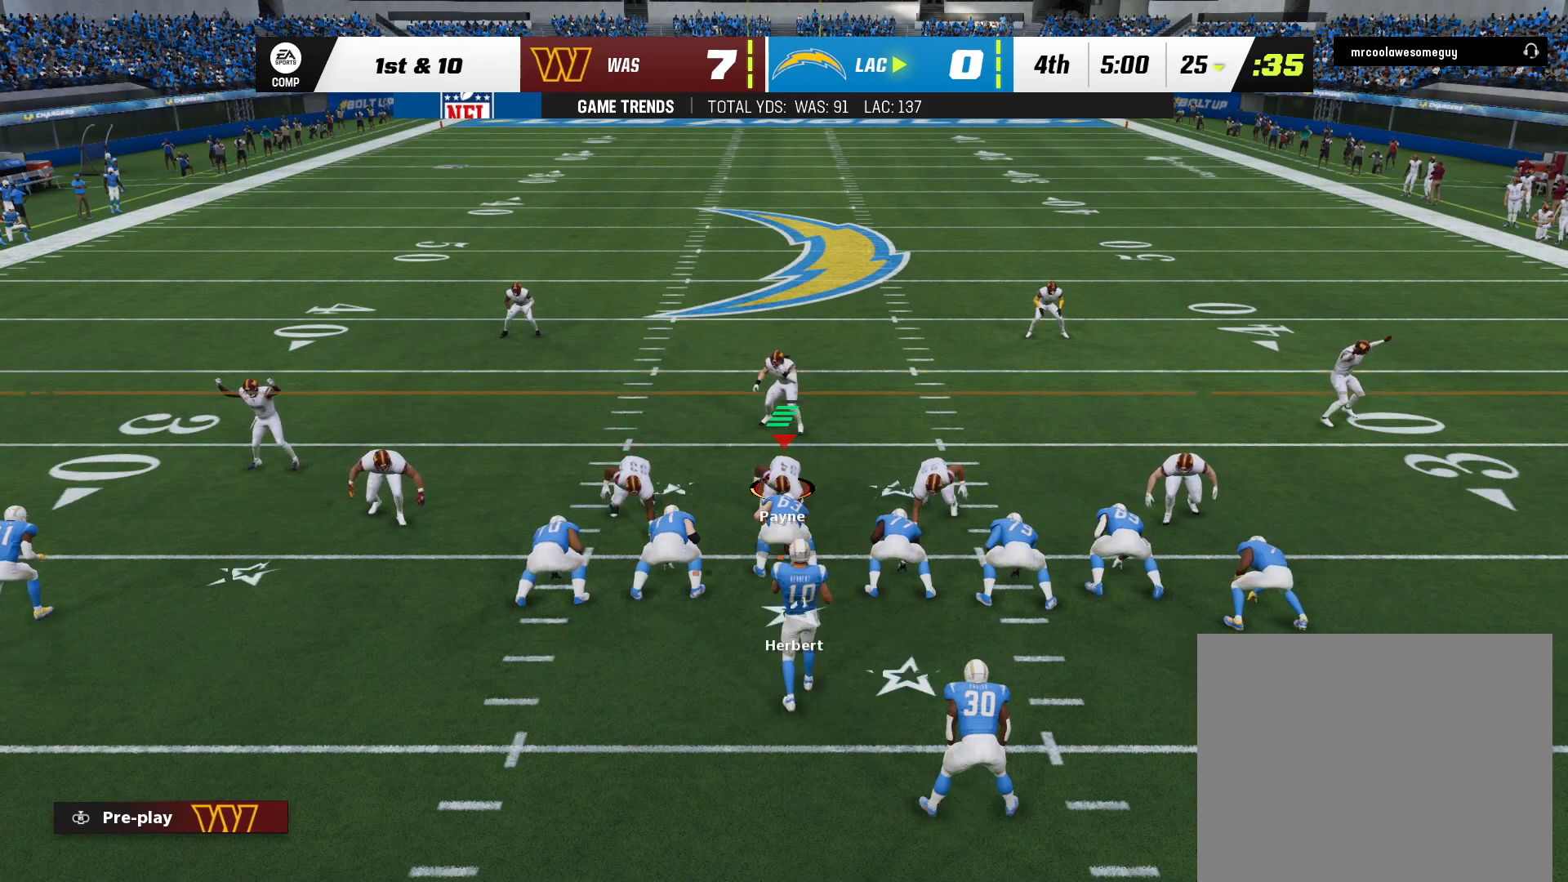
{"dt_ms": 500, "buttons": [], "left_stick": "center", "right_stick": "up", "events": [[383, "right_stick", "up"]]}